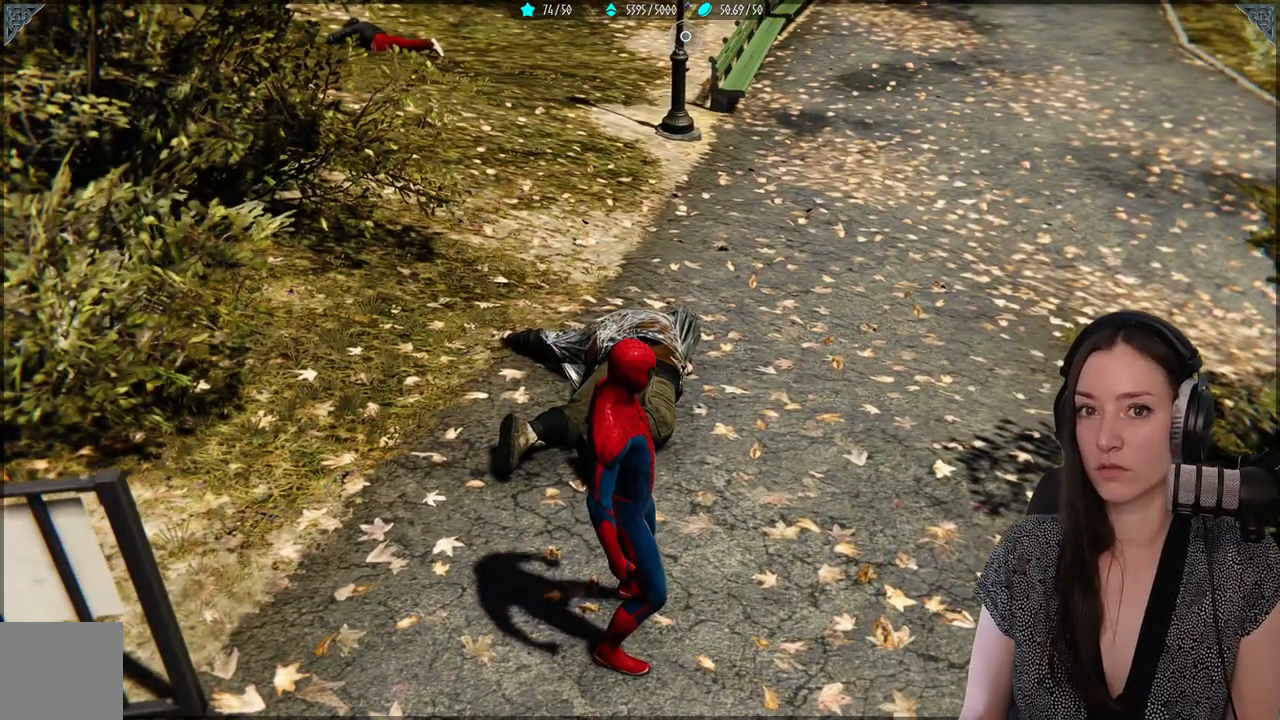
Gameplay with a controller (Xbox layout); each line is a JSON object with the inputs held at the frame after it (dt_ms = milliseconds from this image to that frame). "events" lists button and stick changes between this image and that frame as [ms after this image, input, new state], when the widget could be followed in between.
{"dt_ms": 500, "buttons": [], "left_stick": "center", "right_stick": "center", "events": []}
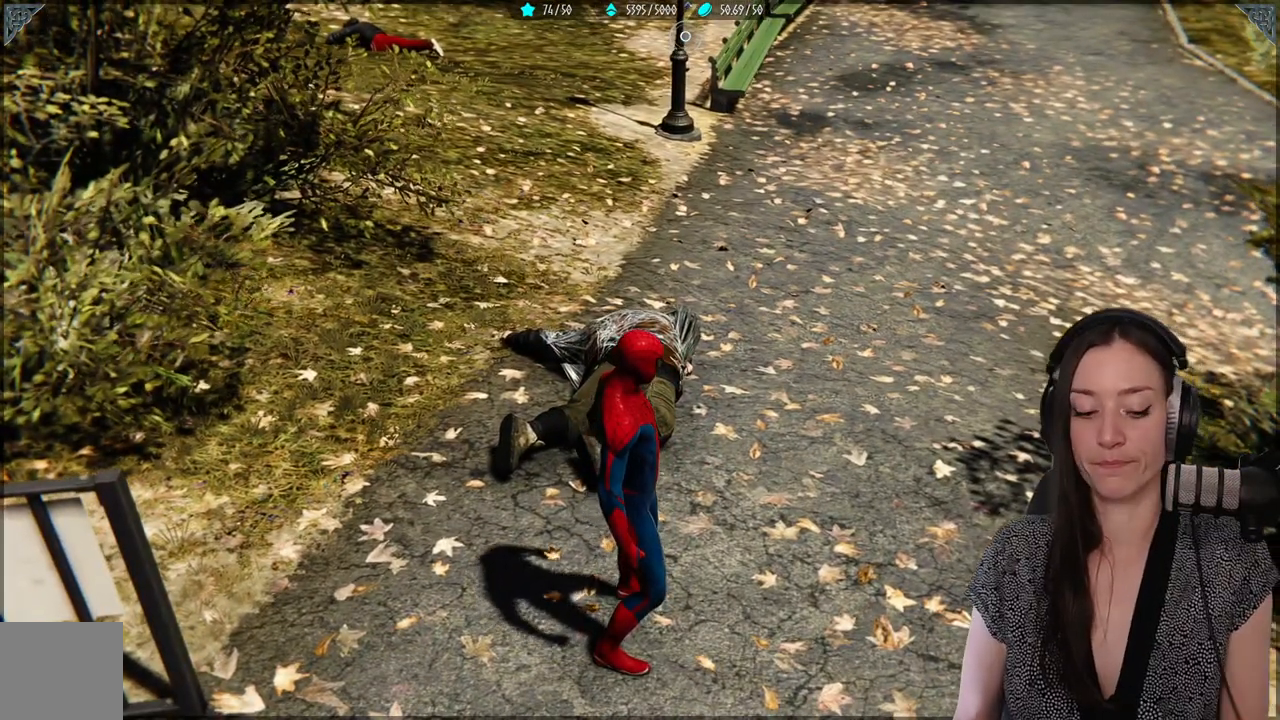
{"dt_ms": 500, "buttons": [], "left_stick": "center", "right_stick": "center", "events": []}
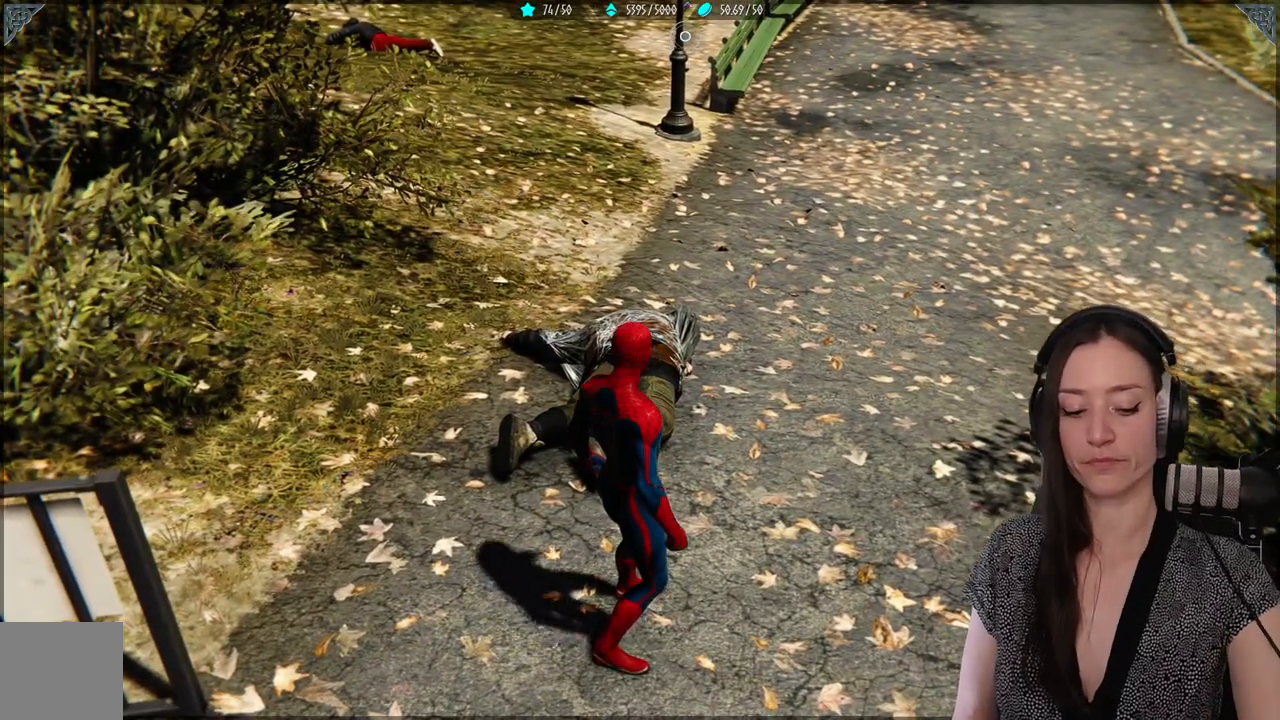
{"dt_ms": 500, "buttons": [], "left_stick": "center", "right_stick": "center", "events": []}
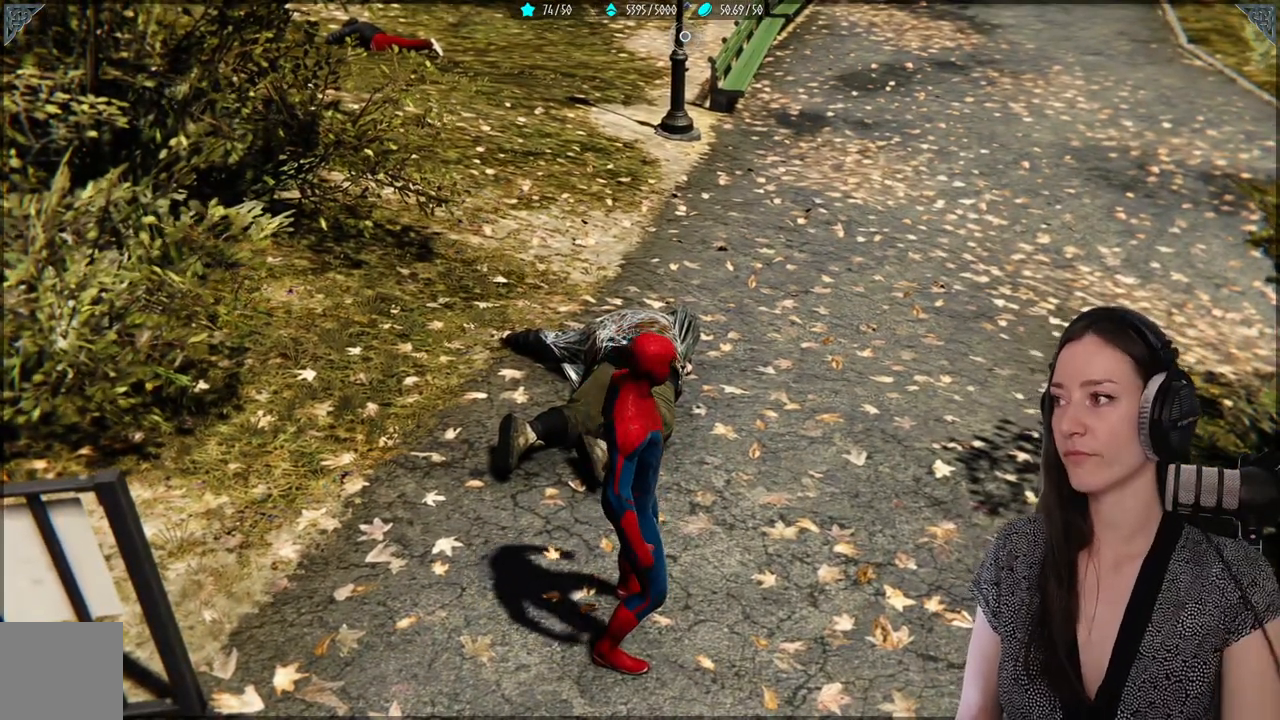
{"dt_ms": 500, "buttons": [], "left_stick": "center", "right_stick": "center", "events": []}
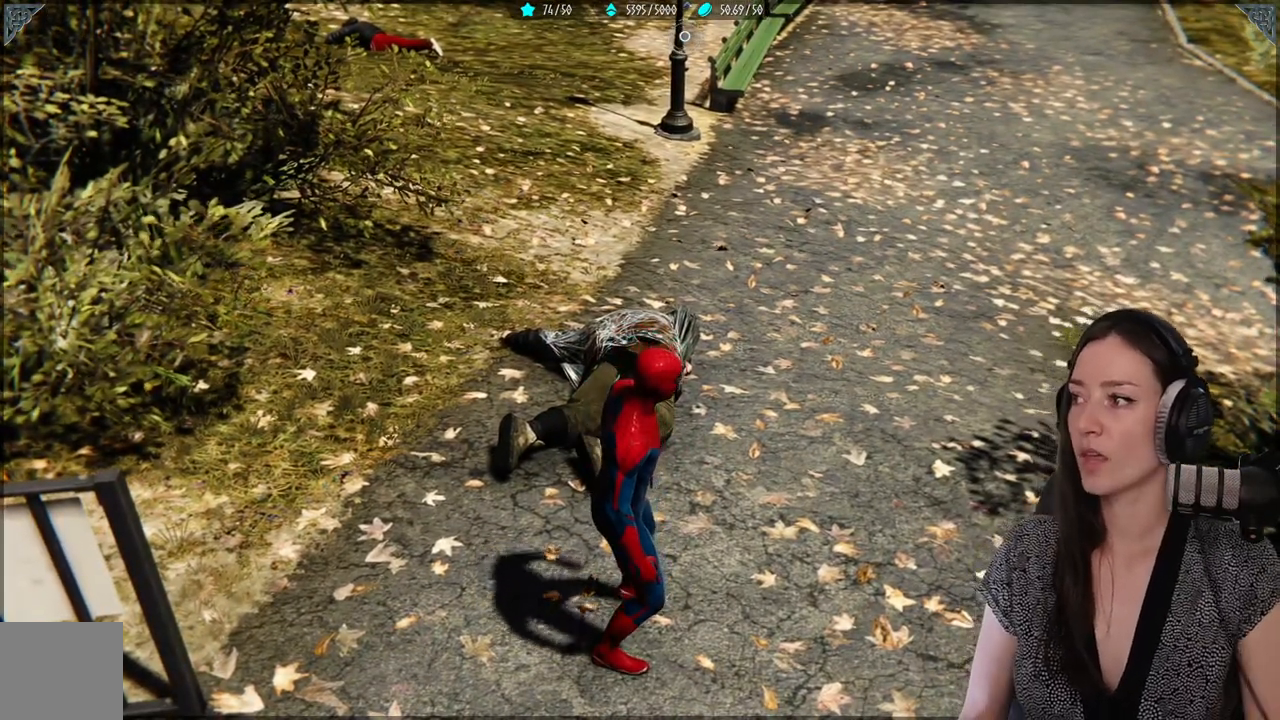
{"dt_ms": 500, "buttons": [], "left_stick": "center", "right_stick": "center", "events": []}
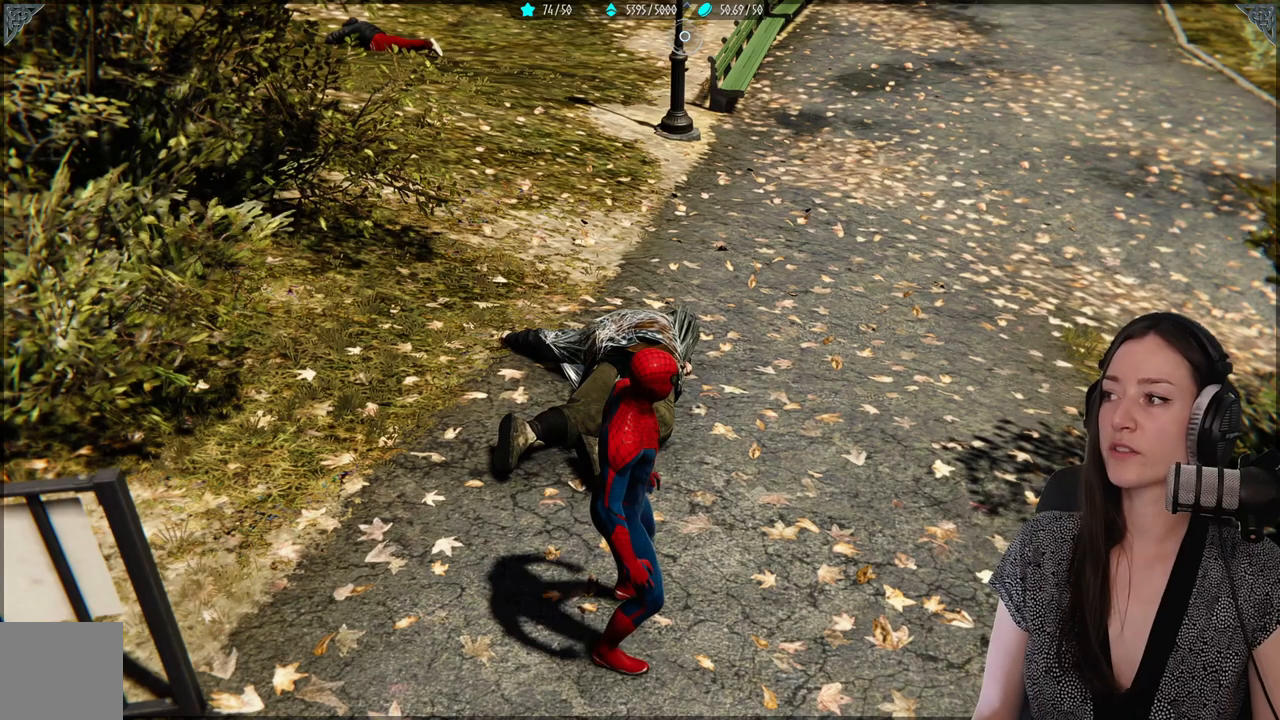
{"dt_ms": 500, "buttons": [], "left_stick": "center", "right_stick": "center", "events": []}
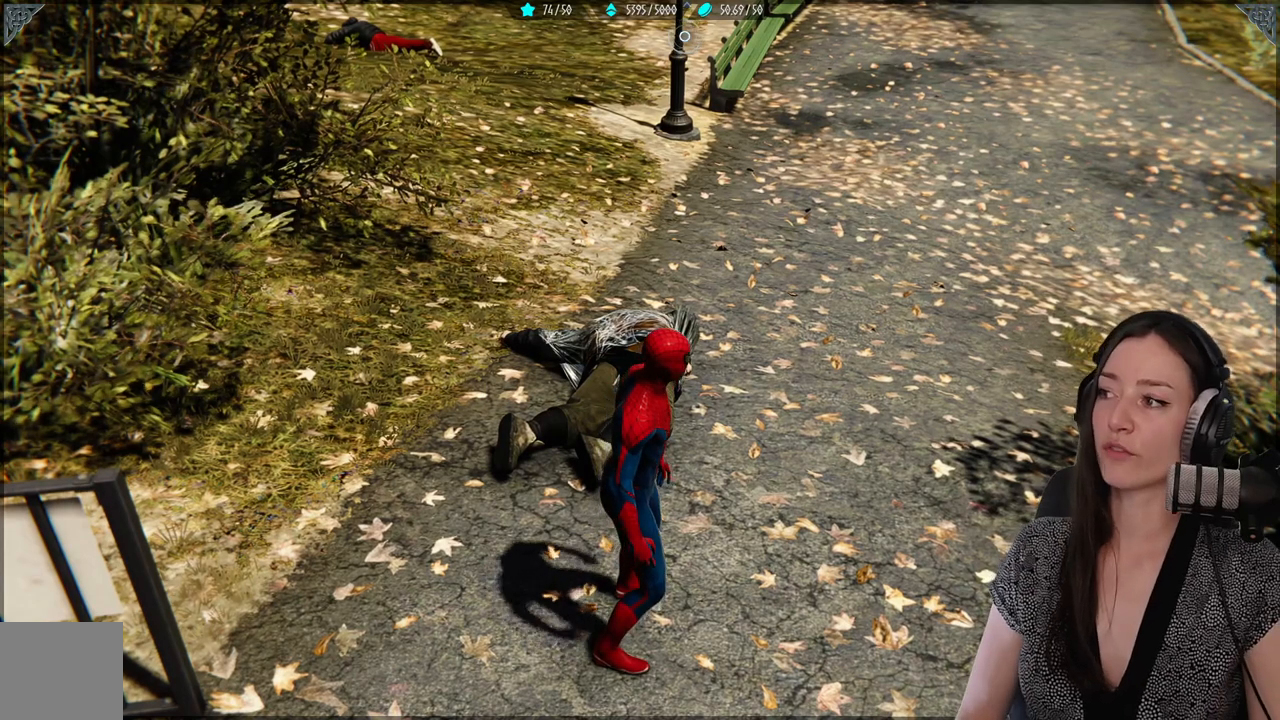
{"dt_ms": 500, "buttons": [], "left_stick": "center", "right_stick": "center", "events": []}
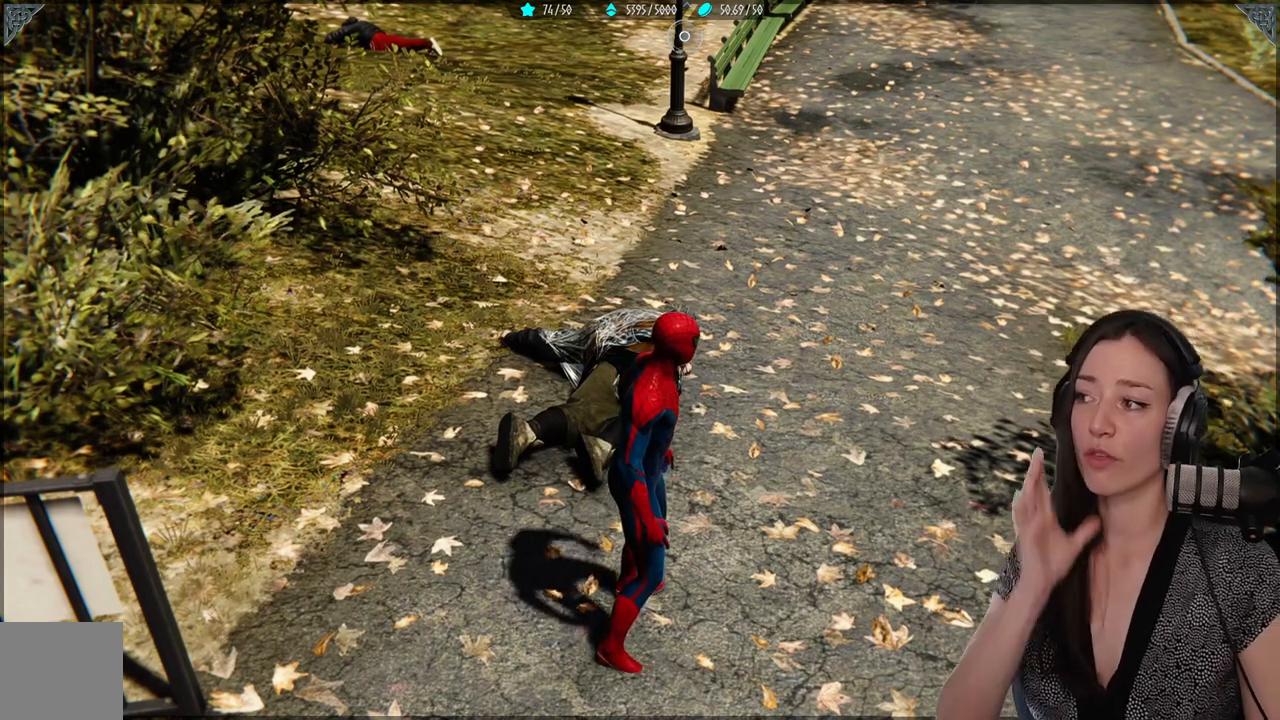
{"dt_ms": 500, "buttons": [], "left_stick": "center", "right_stick": "center", "events": []}
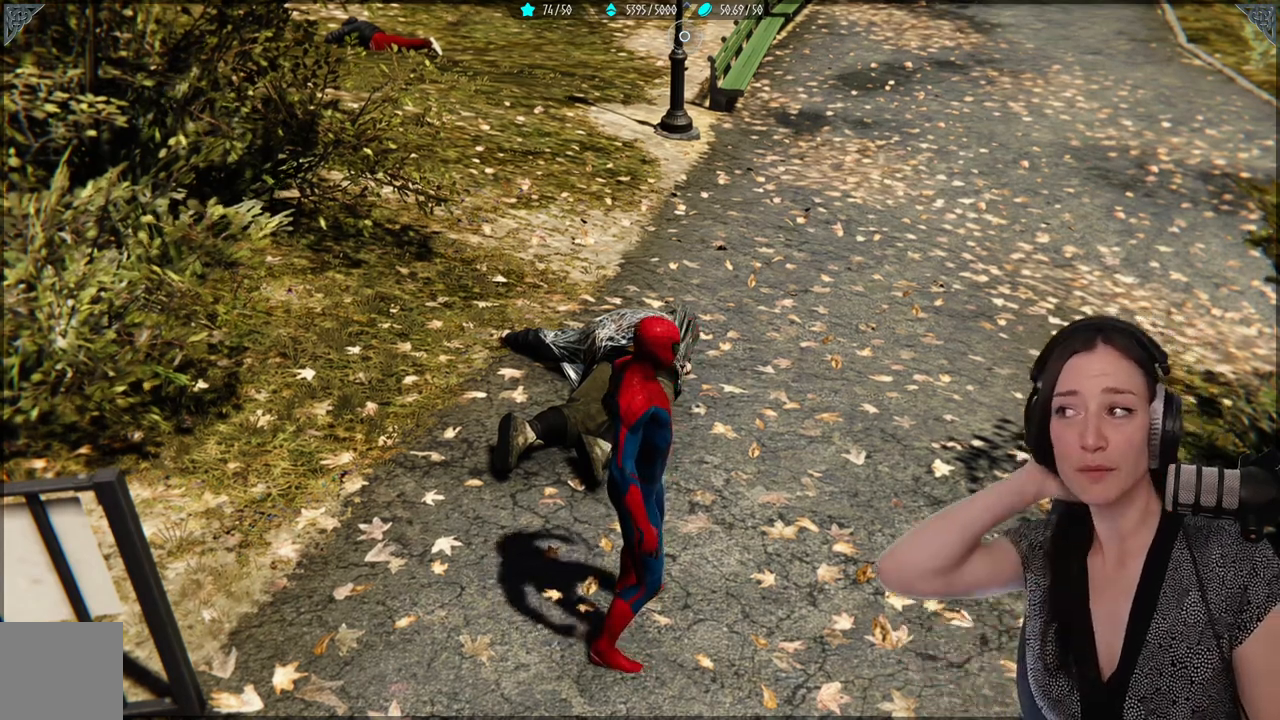
{"dt_ms": 500, "buttons": [], "left_stick": "center", "right_stick": "center", "events": []}
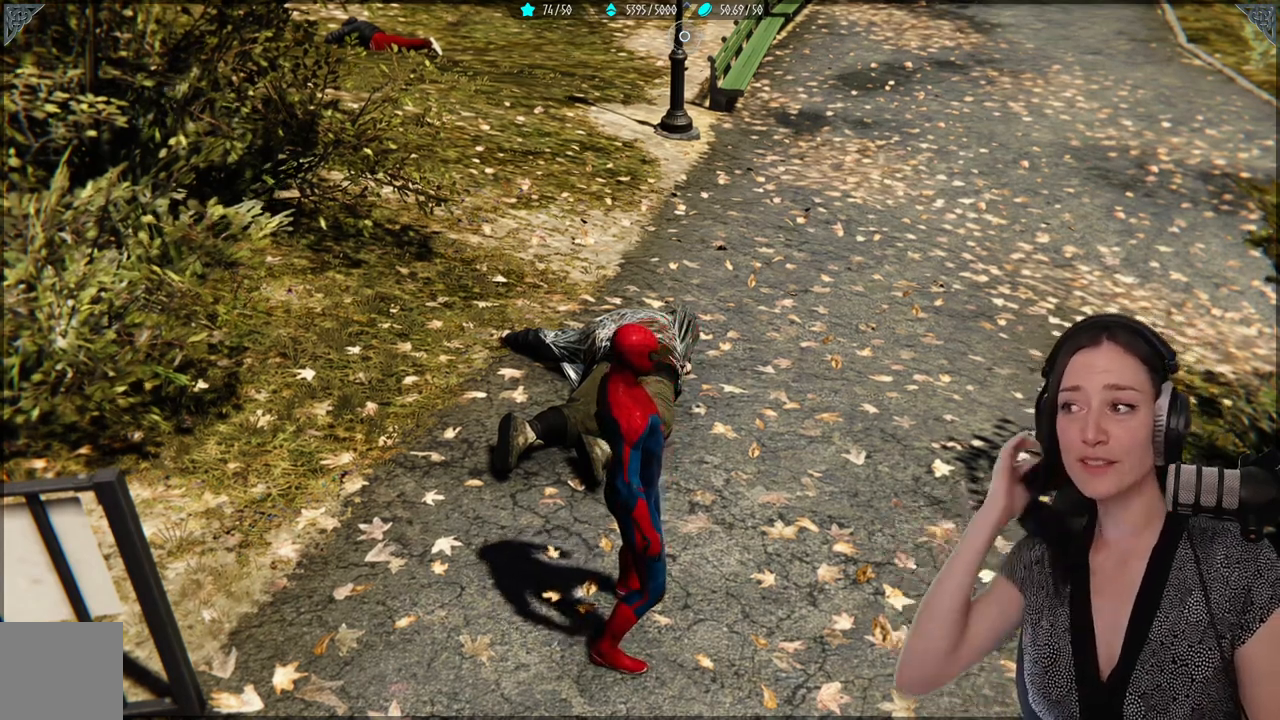
{"dt_ms": 500, "buttons": [], "left_stick": "center", "right_stick": "center", "events": []}
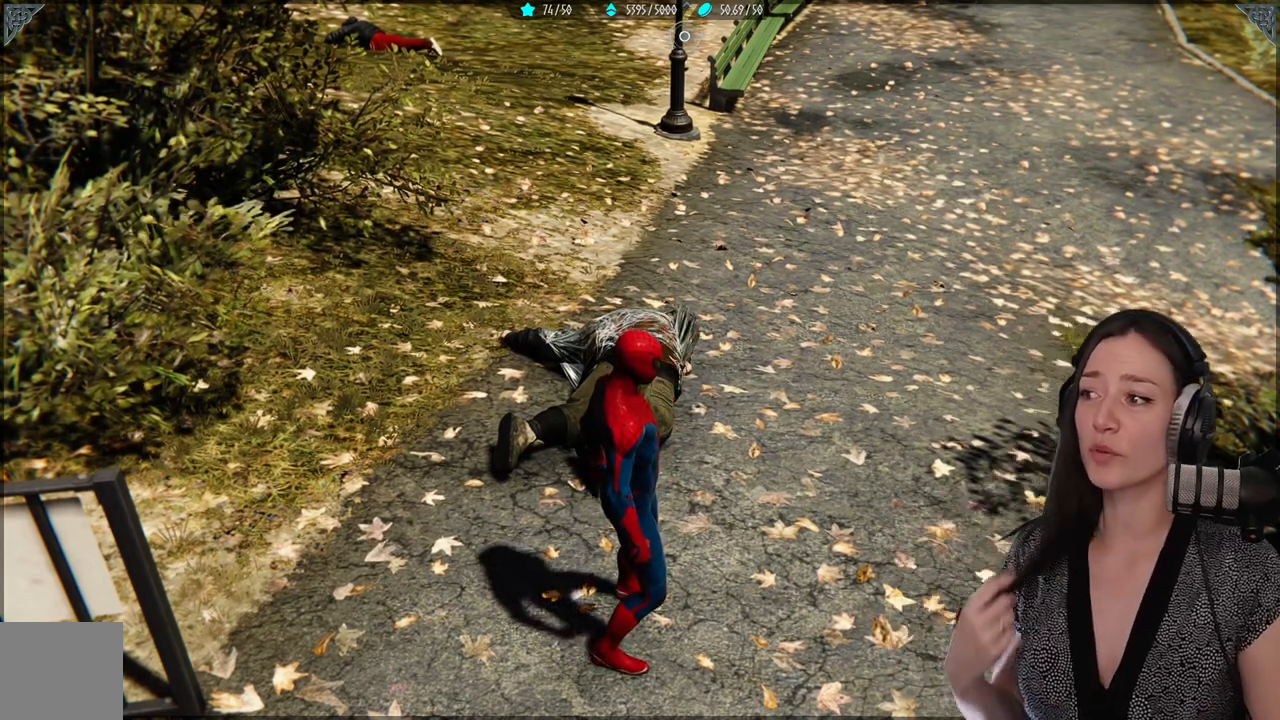
{"dt_ms": 500, "buttons": [], "left_stick": "center", "right_stick": "down", "events": [[500, "right_stick", "down"]]}
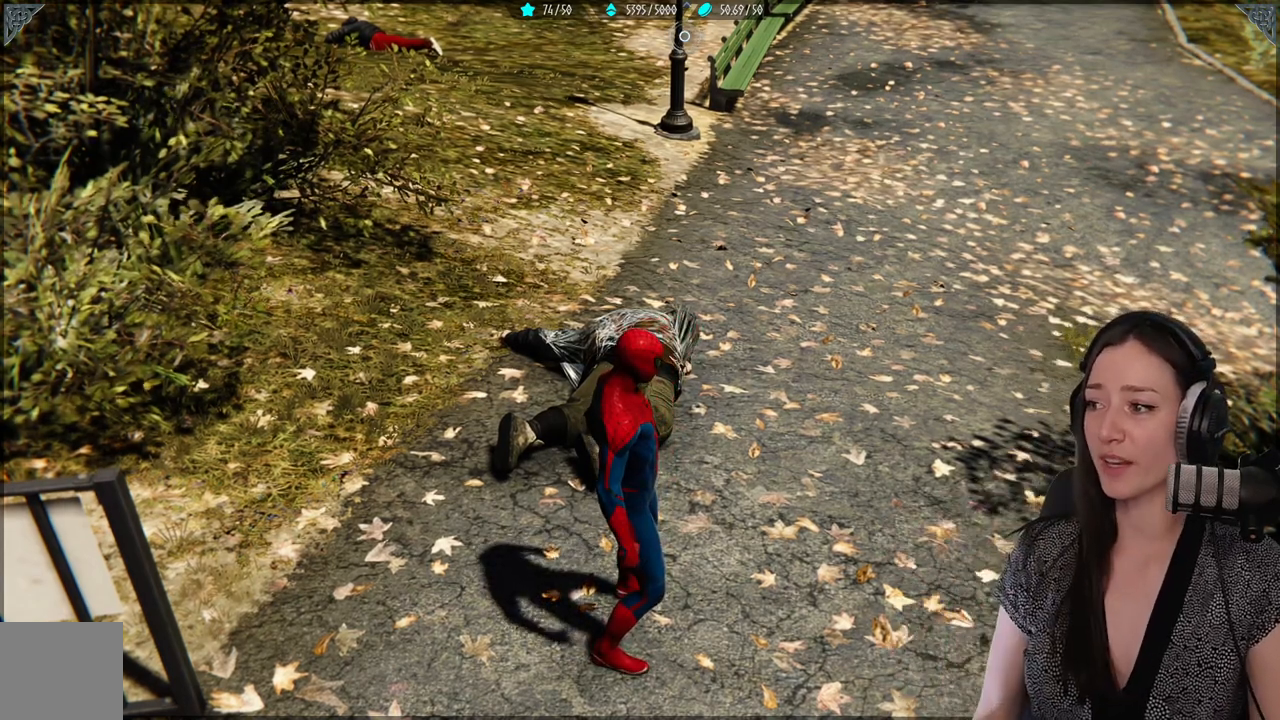
{"dt_ms": 500, "buttons": [], "left_stick": "center", "right_stick": "center", "events": [[17, "right_stick", "center"], [67, "right_stick", "down-left"], [267, "right_stick", "center"]]}
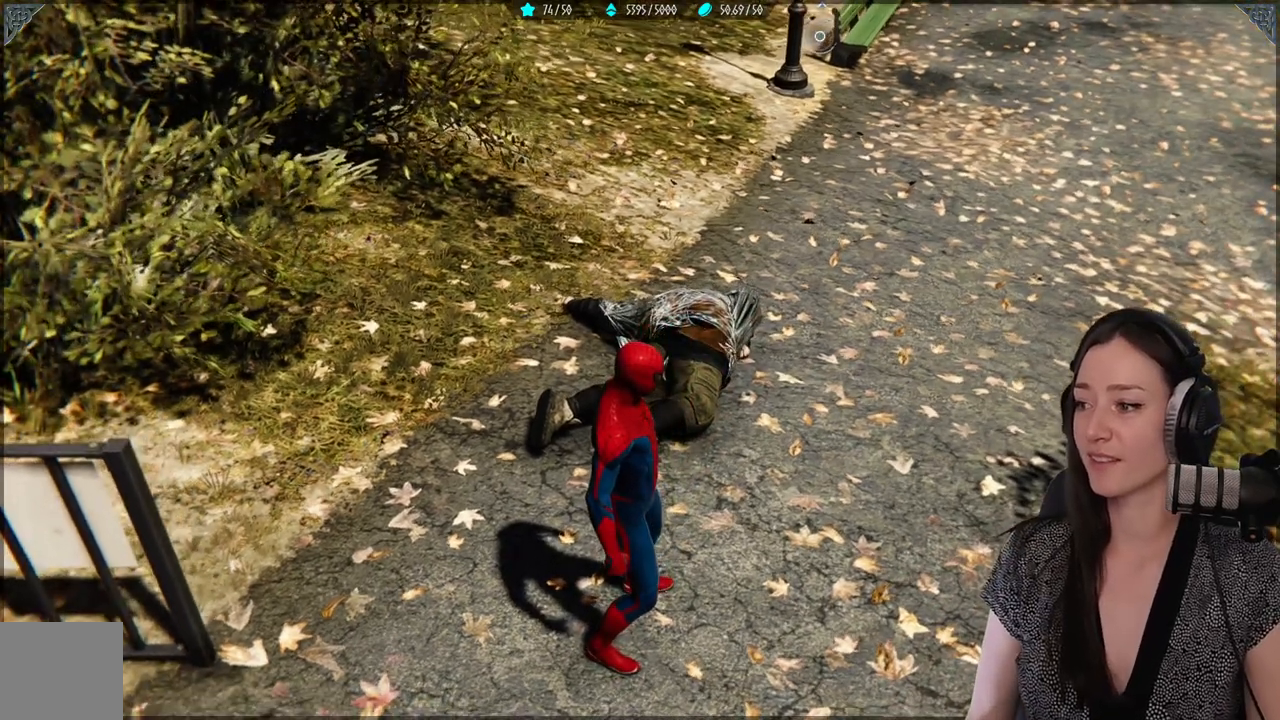
{"dt_ms": 500, "buttons": [], "left_stick": "center", "right_stick": "center", "events": [[267, "right_stick", "up-right"], [333, "left_stick", "up-right"], [400, "right_stick", "center"], [450, "left_stick", "center"]]}
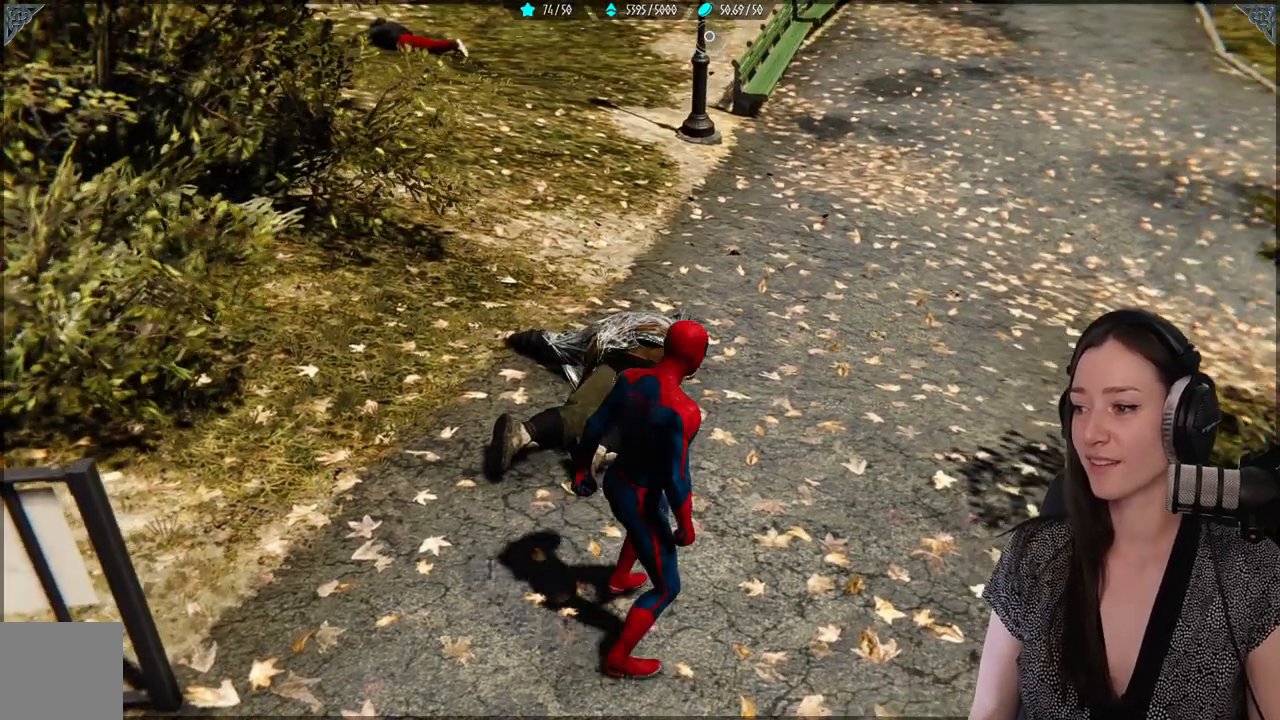
{"dt_ms": 500, "buttons": [], "left_stick": "down", "right_stick": "up-right", "events": [[167, "right_stick", "up-right"], [217, "left_stick", "down"]]}
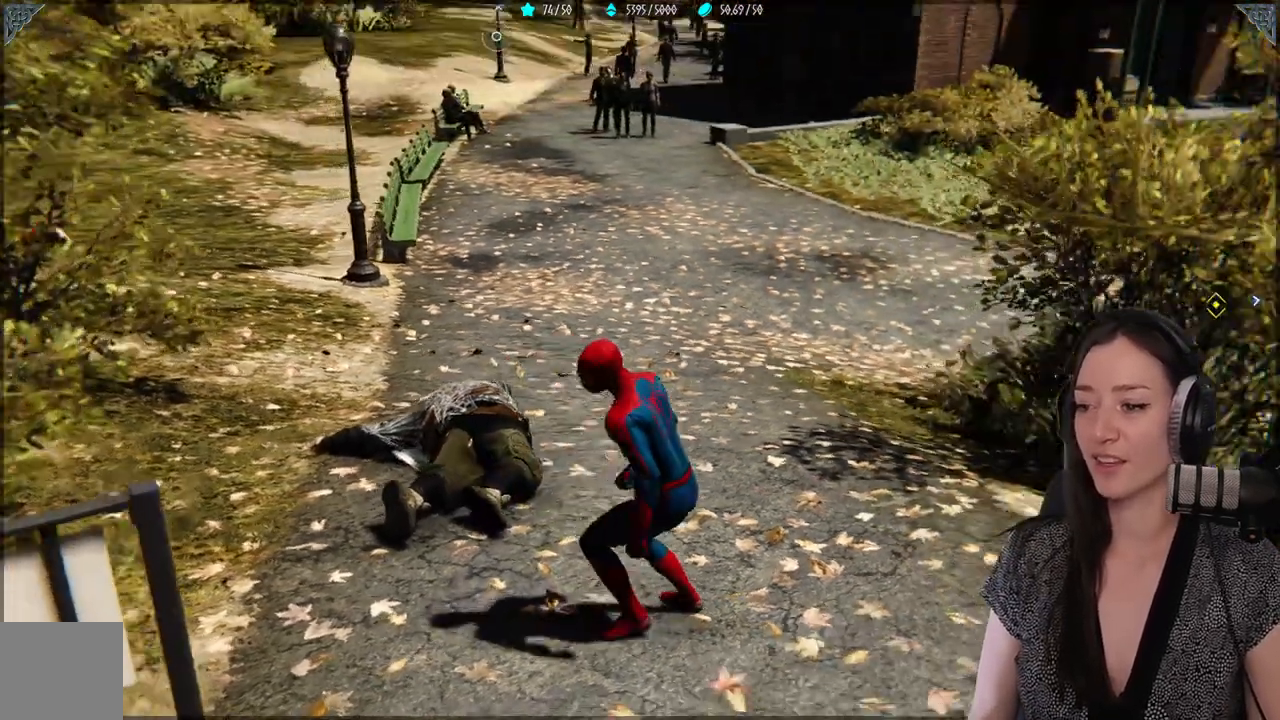
{"dt_ms": 500, "buttons": [], "left_stick": "down-right", "right_stick": "center", "events": [[83, "left_stick", "down-right"], [183, "right_stick", "center"]]}
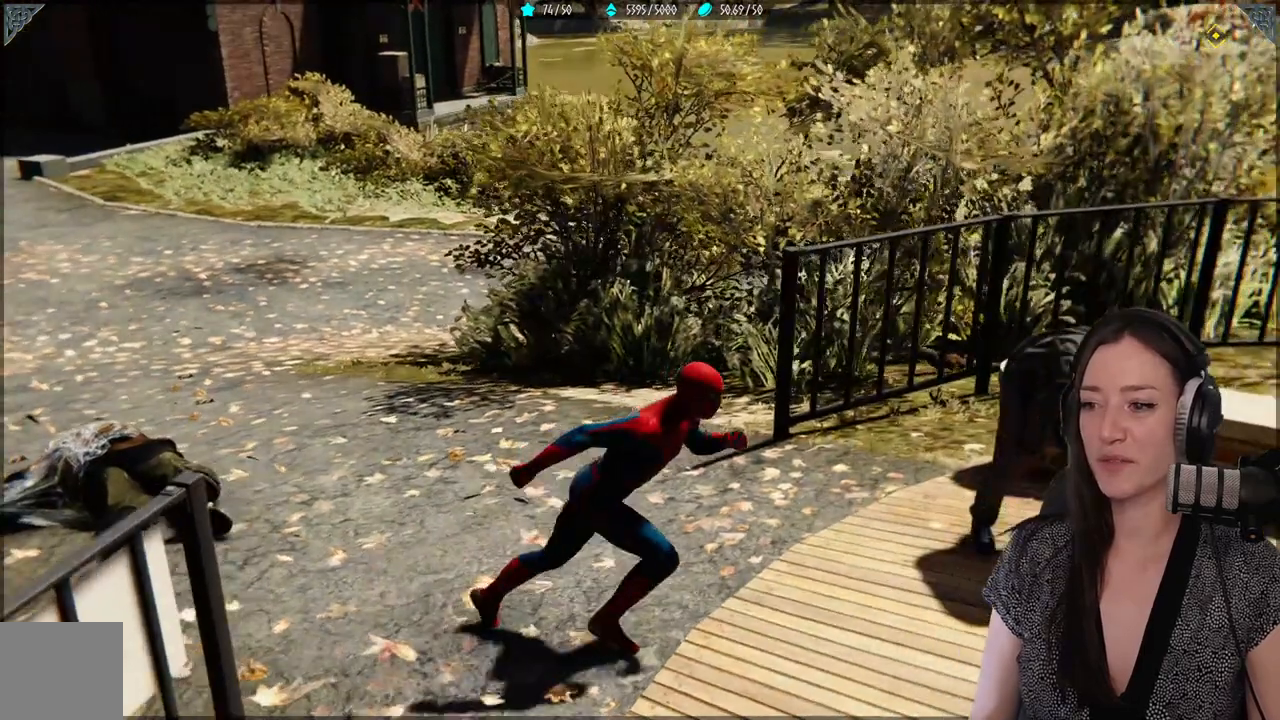
{"dt_ms": 500, "buttons": [], "left_stick": "down-right", "right_stick": "up-right", "events": [[350, "right_stick", "up-right"]]}
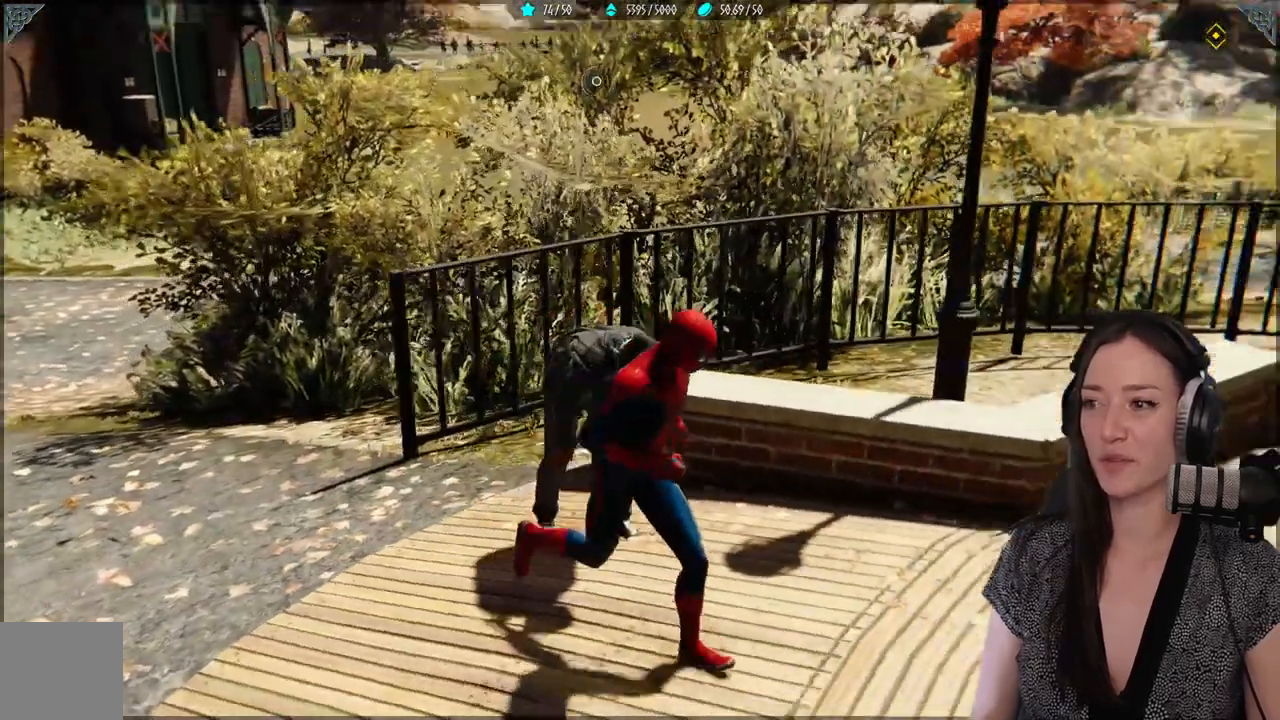
{"dt_ms": 500, "buttons": [], "left_stick": "center", "right_stick": "up-right", "events": [[333, "left_stick", "right"], [450, "left_stick", "center"]]}
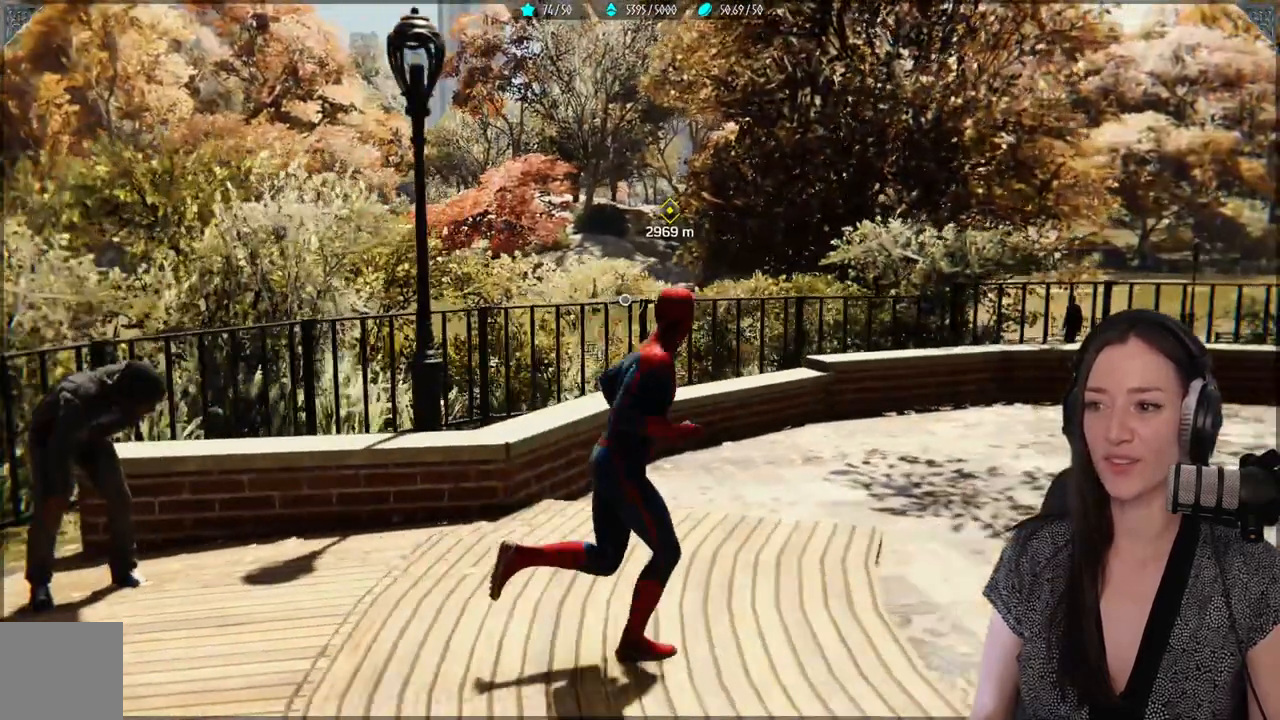
{"dt_ms": 500, "buttons": [], "left_stick": "center", "right_stick": "center", "events": [[100, "right_stick", "center"]]}
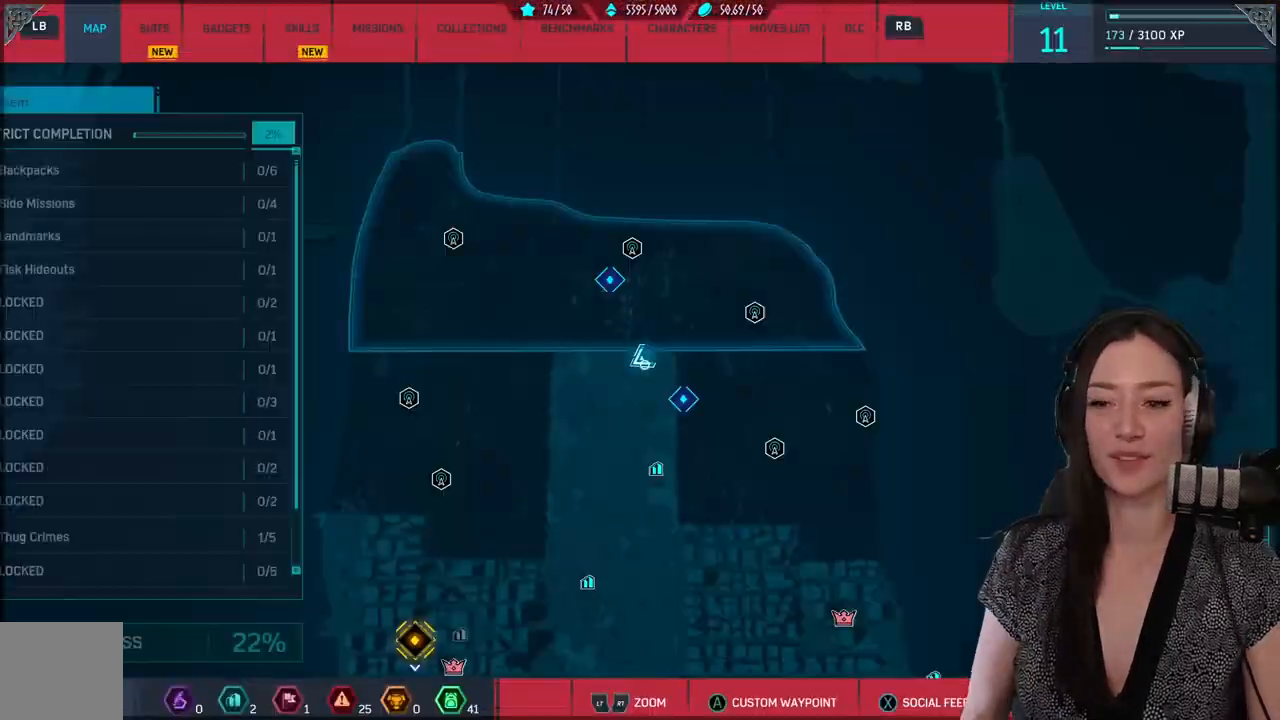
{"dt_ms": 1000, "buttons": [], "left_stick": "center", "right_stick": "center"}
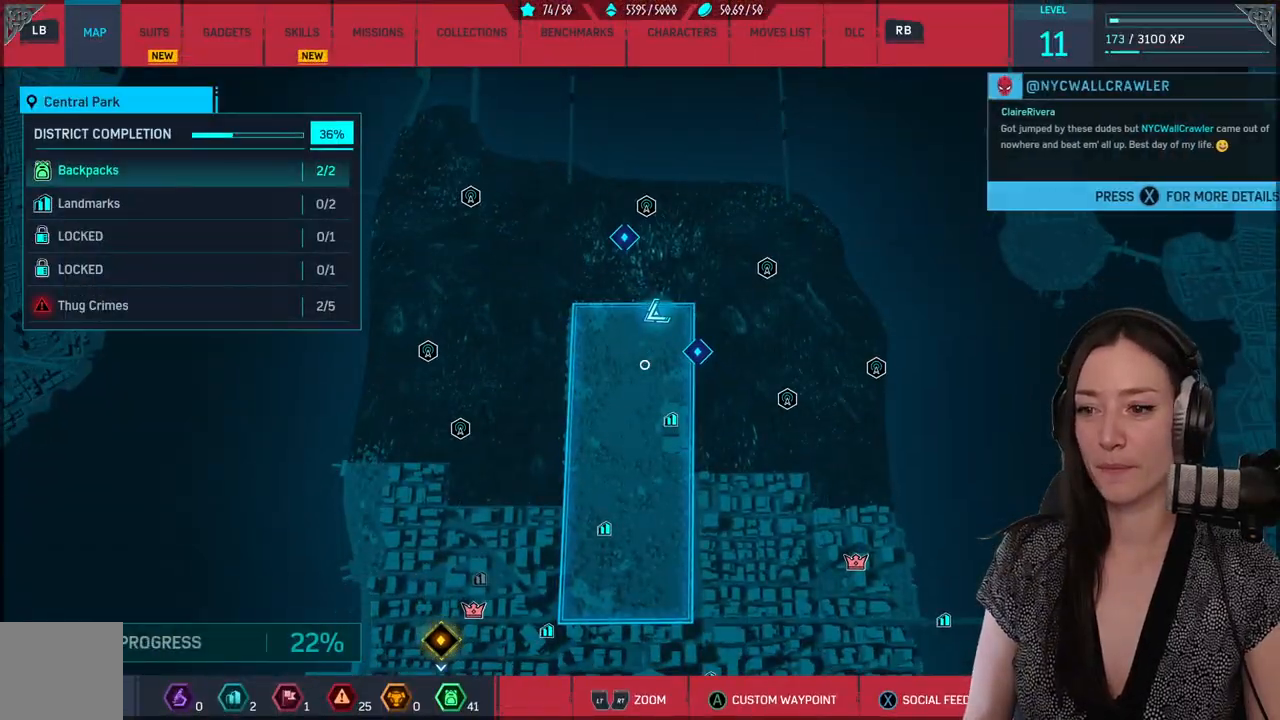
{"dt_ms": 500, "buttons": [], "left_stick": "center", "right_stick": "center", "events": [[100, "left_stick", "right"], [333, "left_stick", "center"]]}
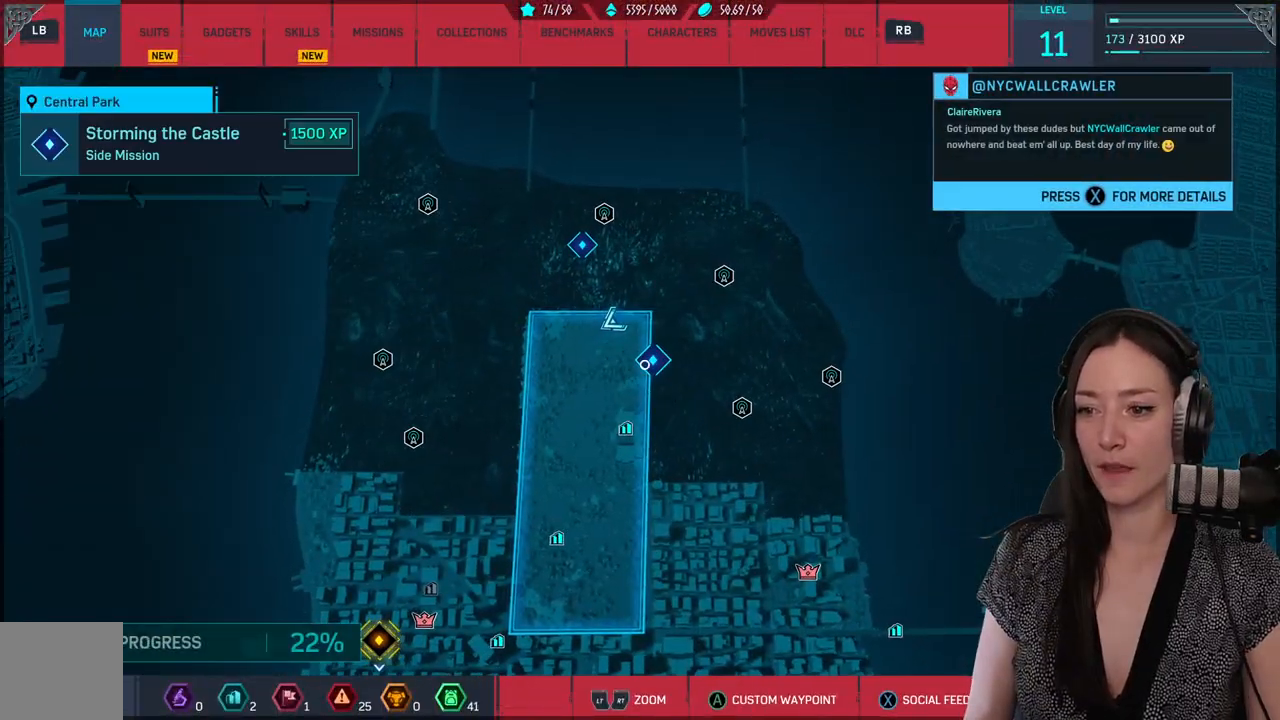
{"dt_ms": 500, "buttons": [], "left_stick": "down-left", "right_stick": "center", "events": [[33, "left_stick", "right"], [117, "left_stick", "center"], [250, "left_stick", "down-left"]]}
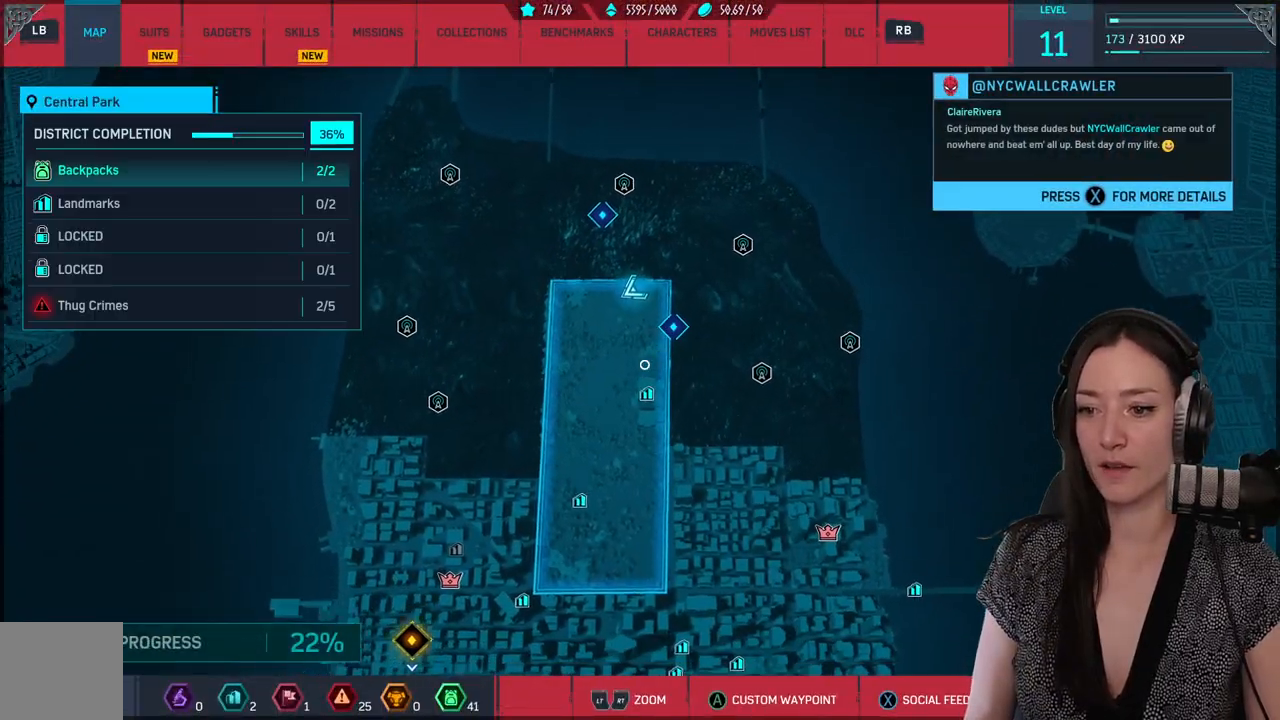
{"dt_ms": 500, "buttons": [], "left_stick": "center", "right_stick": "center", "events": [[367, "left_stick", "center"]]}